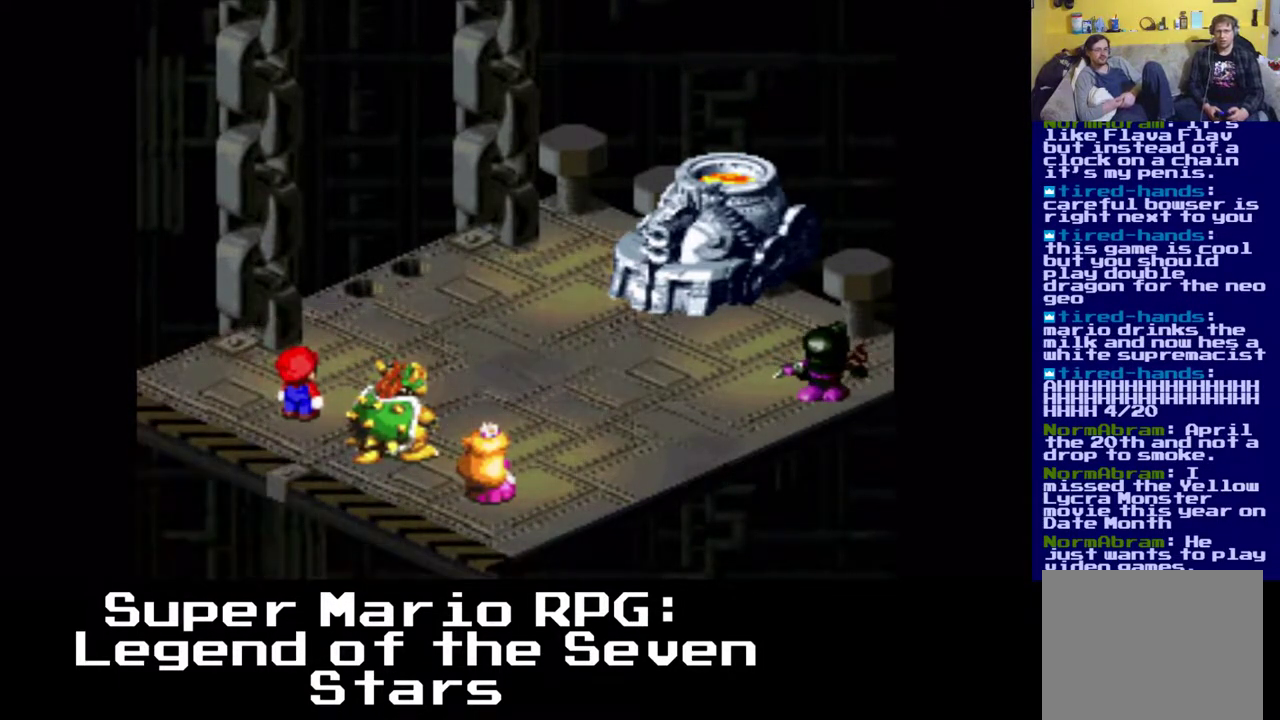
Gameplay with a controller (Xbox layout); each line is a JSON object with the inputs held at the frame after it. "events" lists button and stick changes between this image and that frame as [ms after this image, input, new state], when the widget could be followed in between. Not read: left_stick right_stick.
{"buttons": ["B"], "events": []}
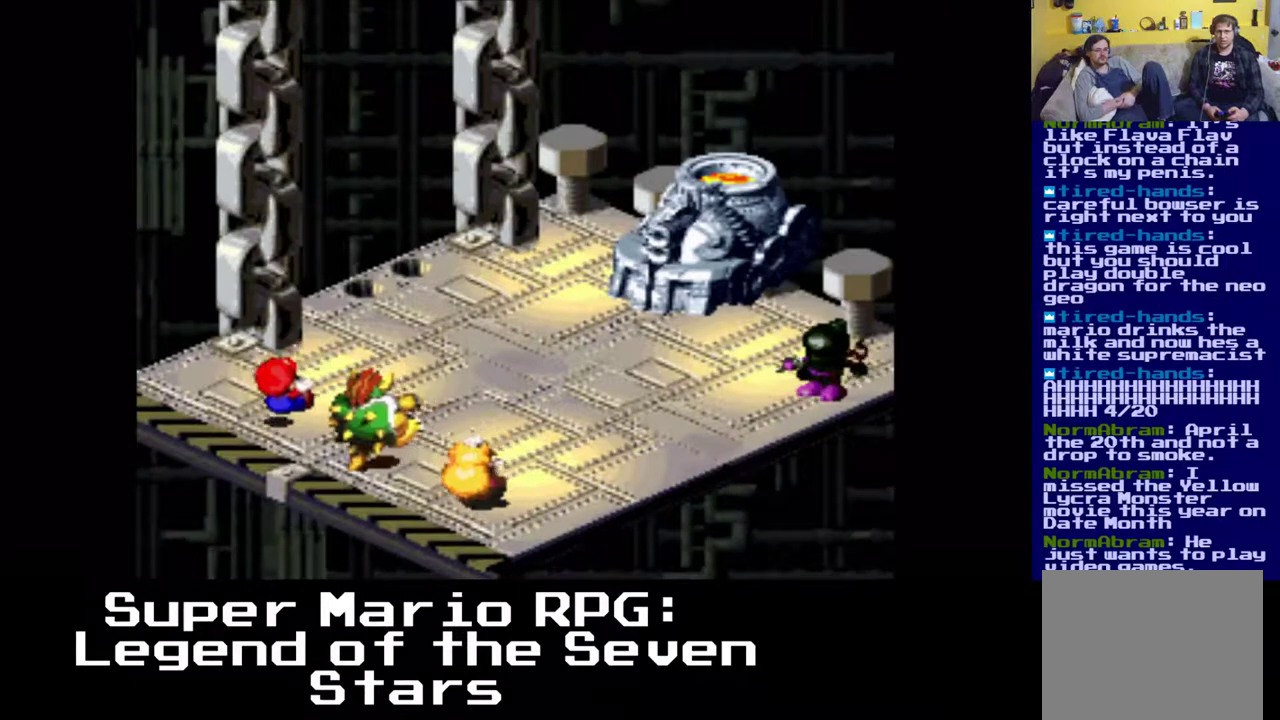
{"buttons": [], "events": [[33, "B", "up"]]}
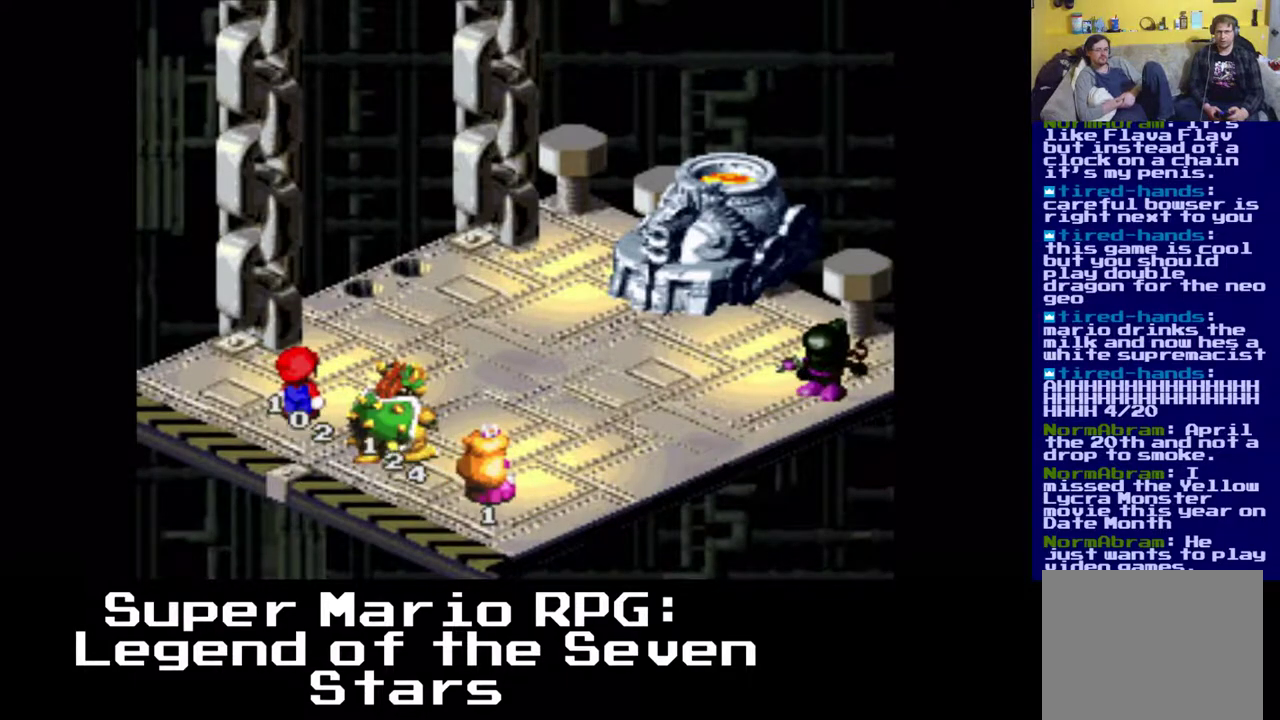
{"buttons": [], "events": []}
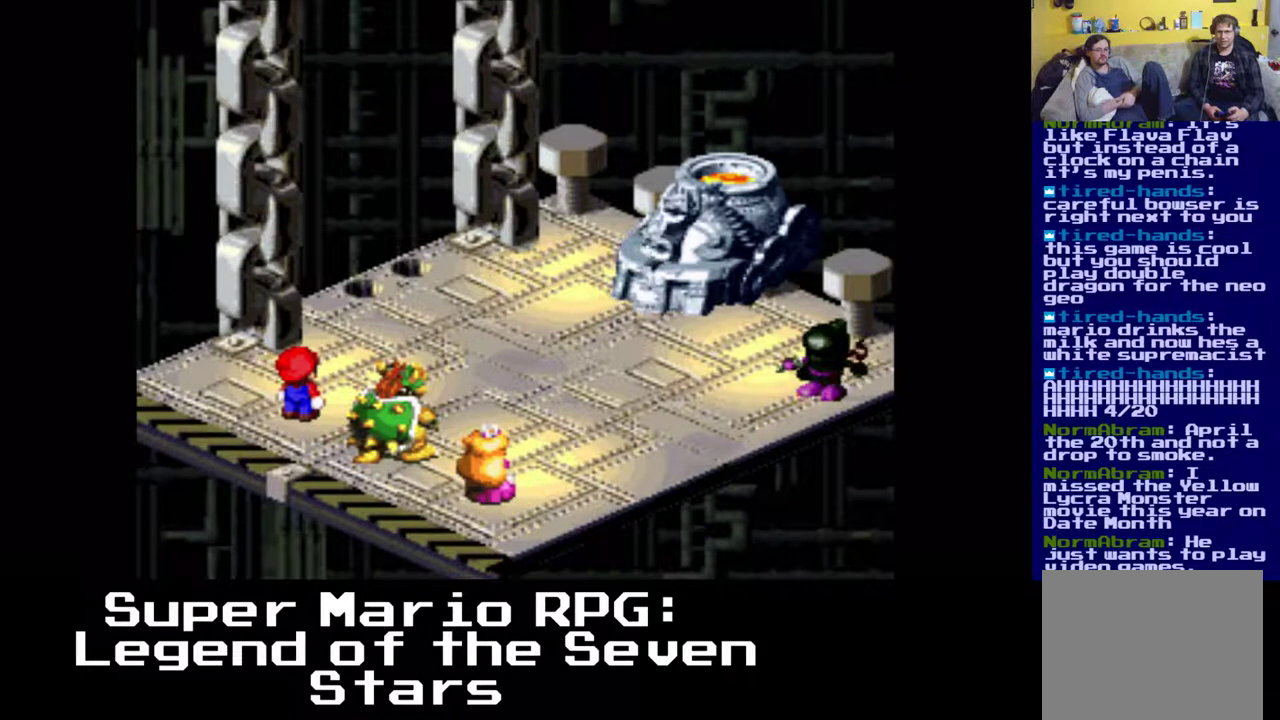
{"buttons": [], "events": []}
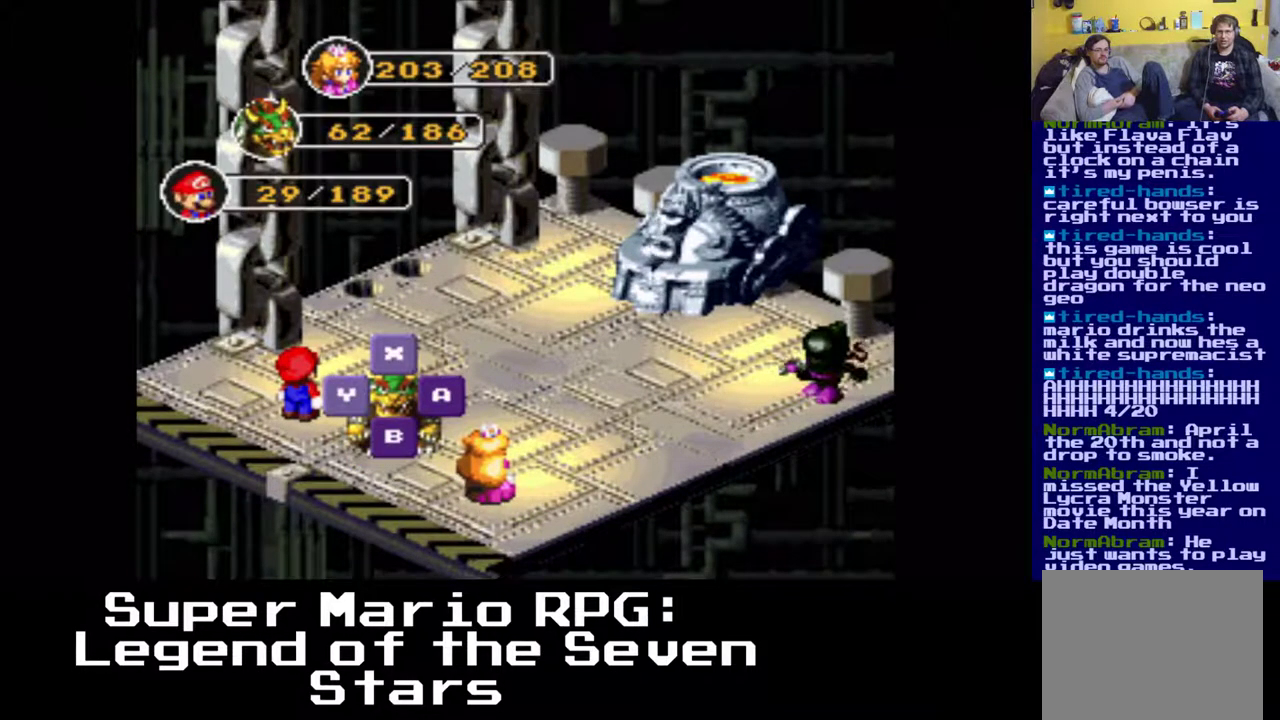
{"buttons": [], "events": []}
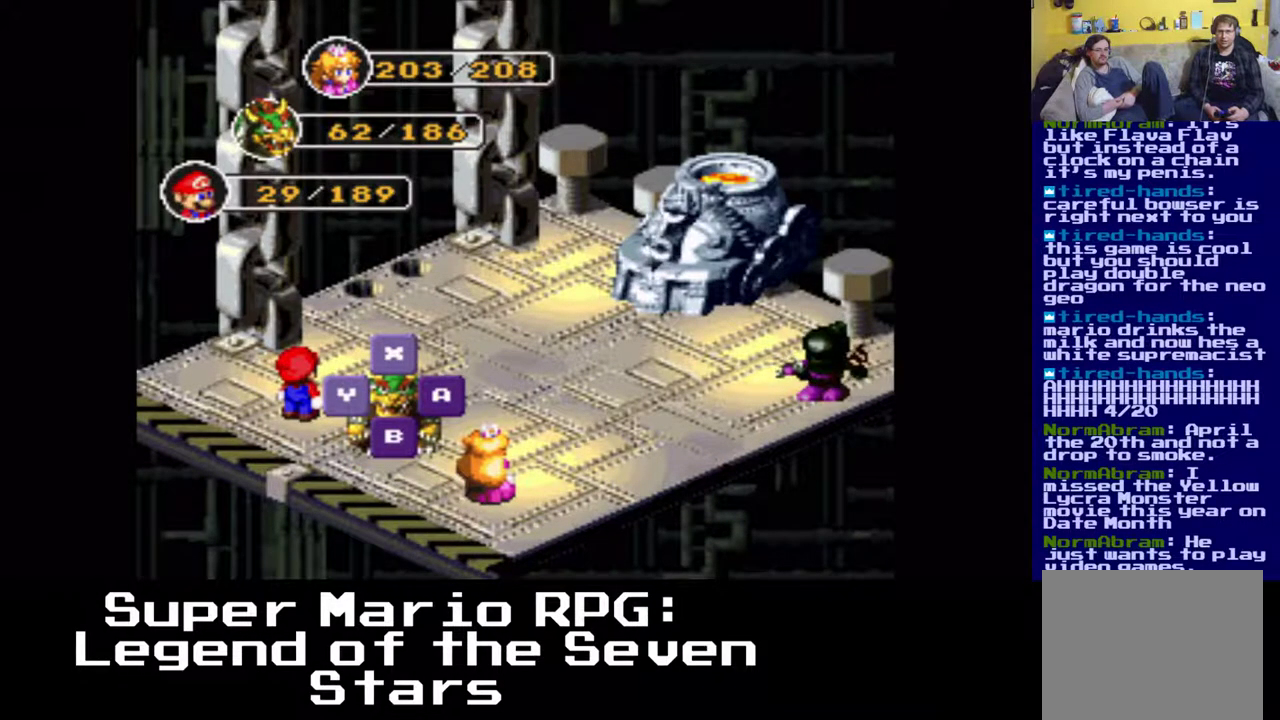
{"buttons": [], "events": [[150, "B", "down"], [300, "B", "up"]]}
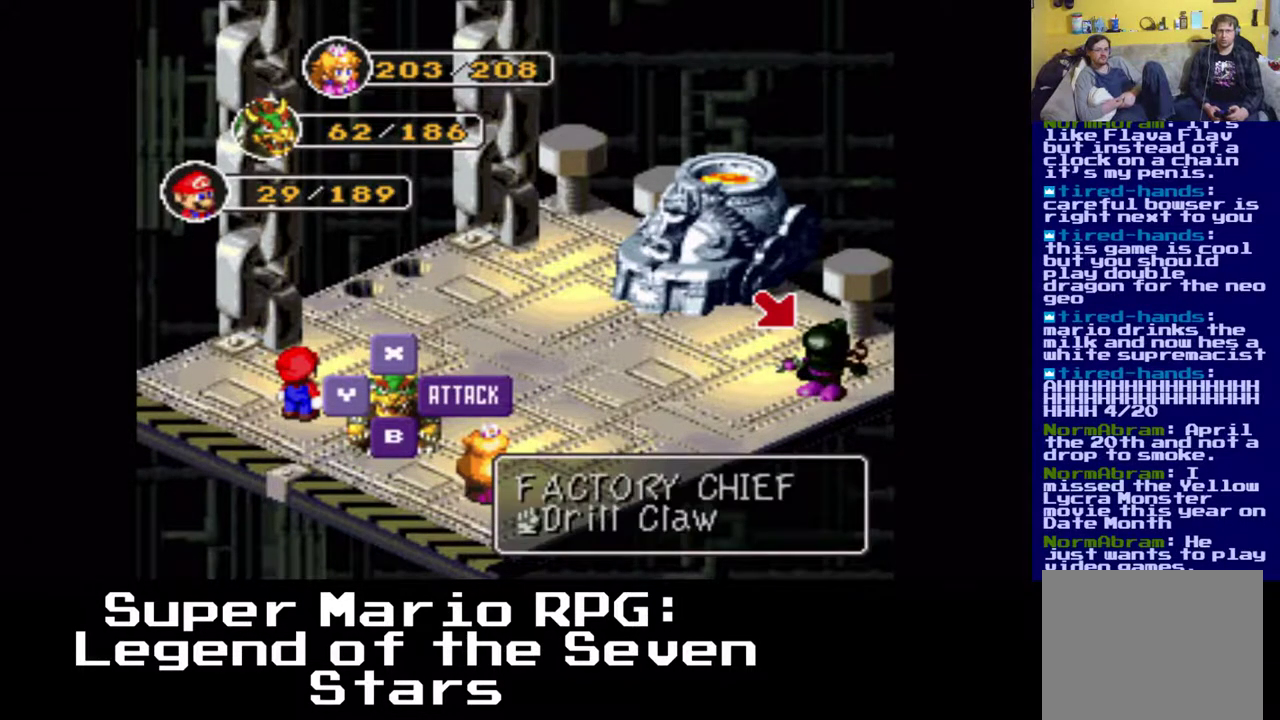
{"buttons": [], "events": []}
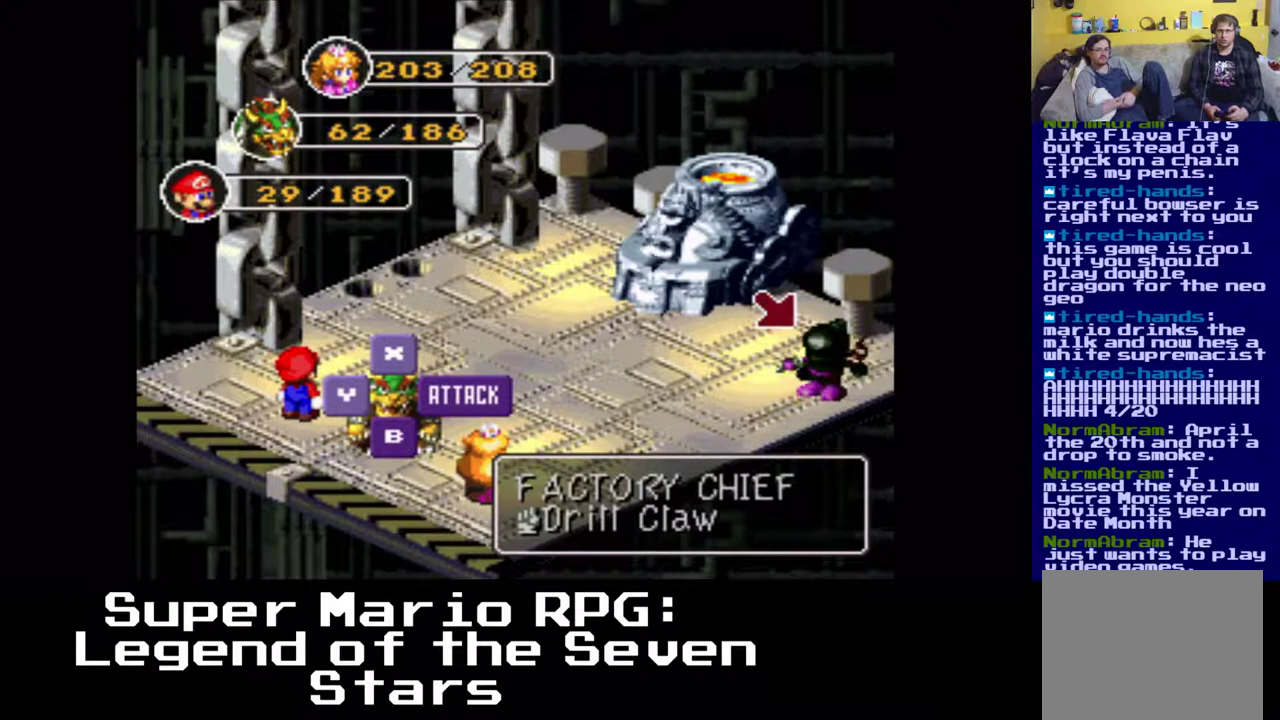
{"buttons": ["B"], "events": [[450, "B", "down"]]}
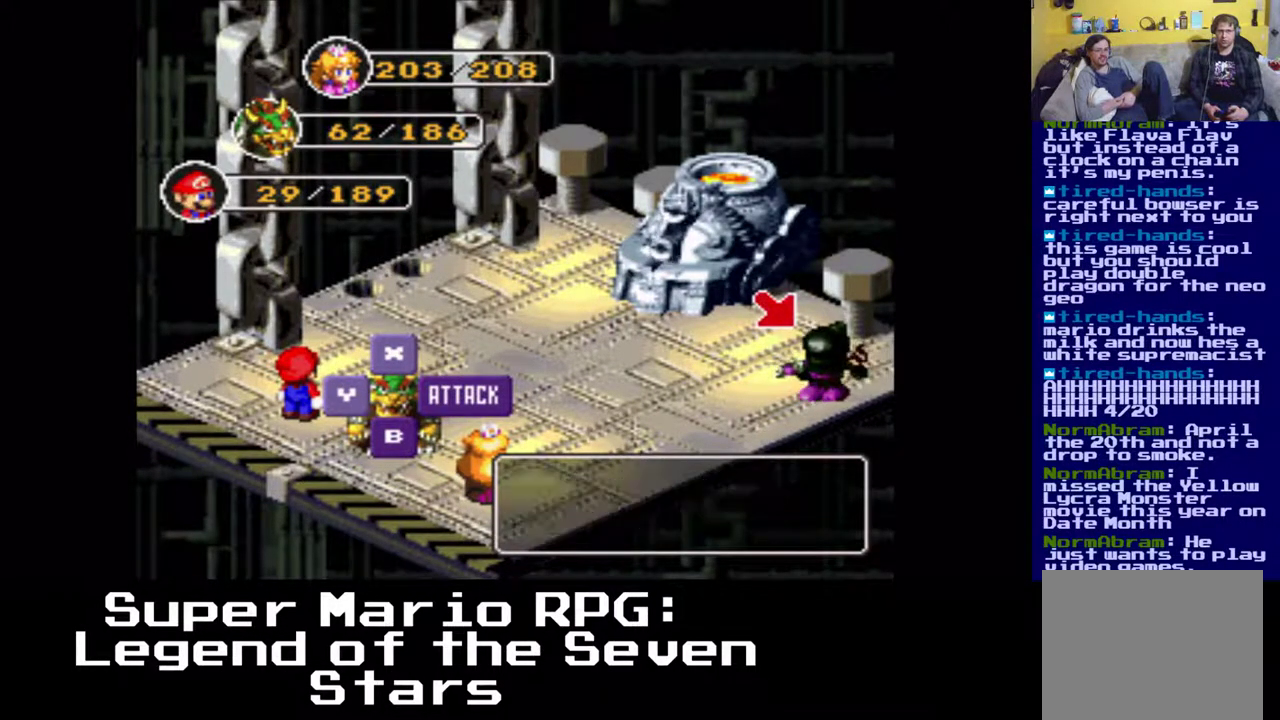
{"buttons": [], "events": [[100, "B", "up"]]}
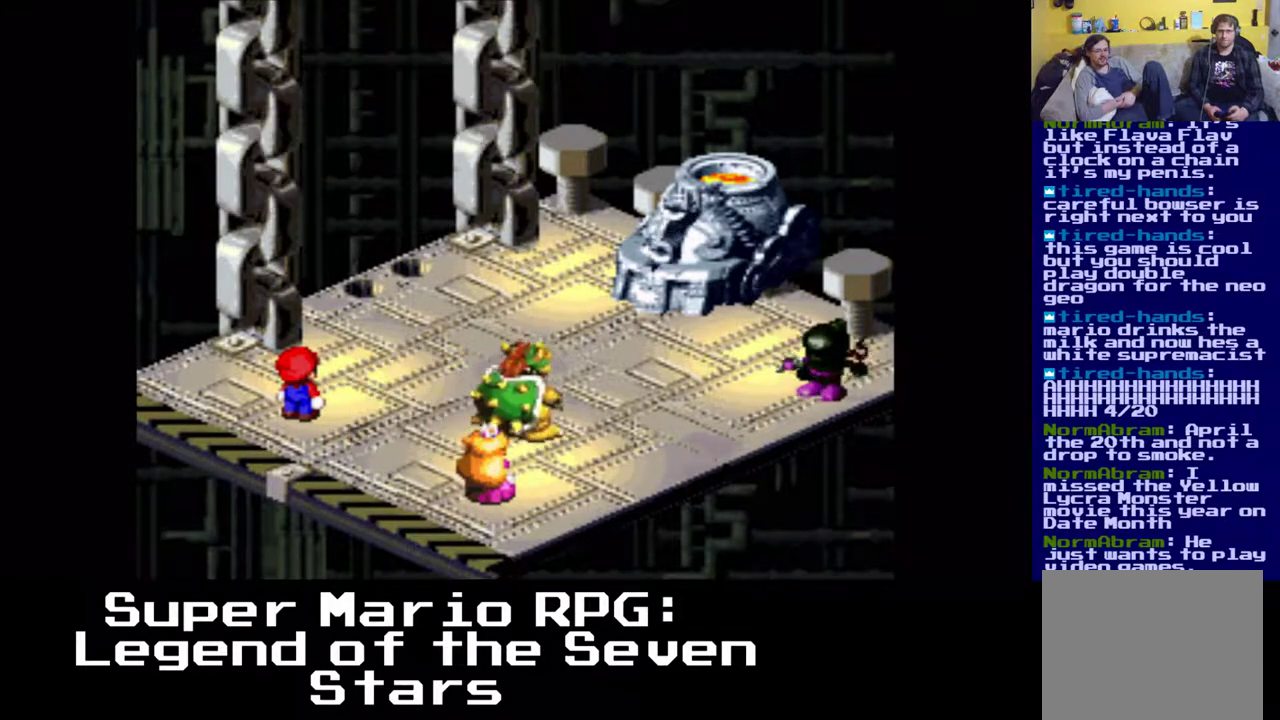
{"buttons": ["B"], "events": [[483, "B", "down"]]}
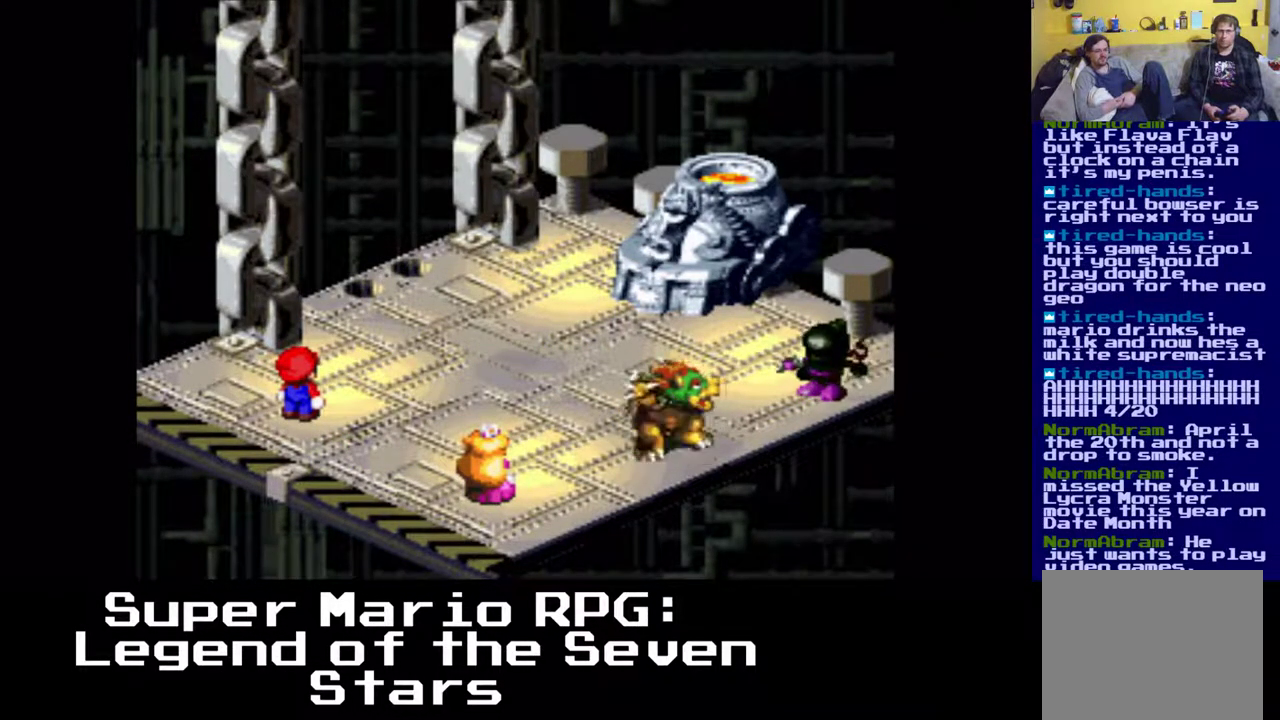
{"buttons": [], "events": [[117, "B", "up"]]}
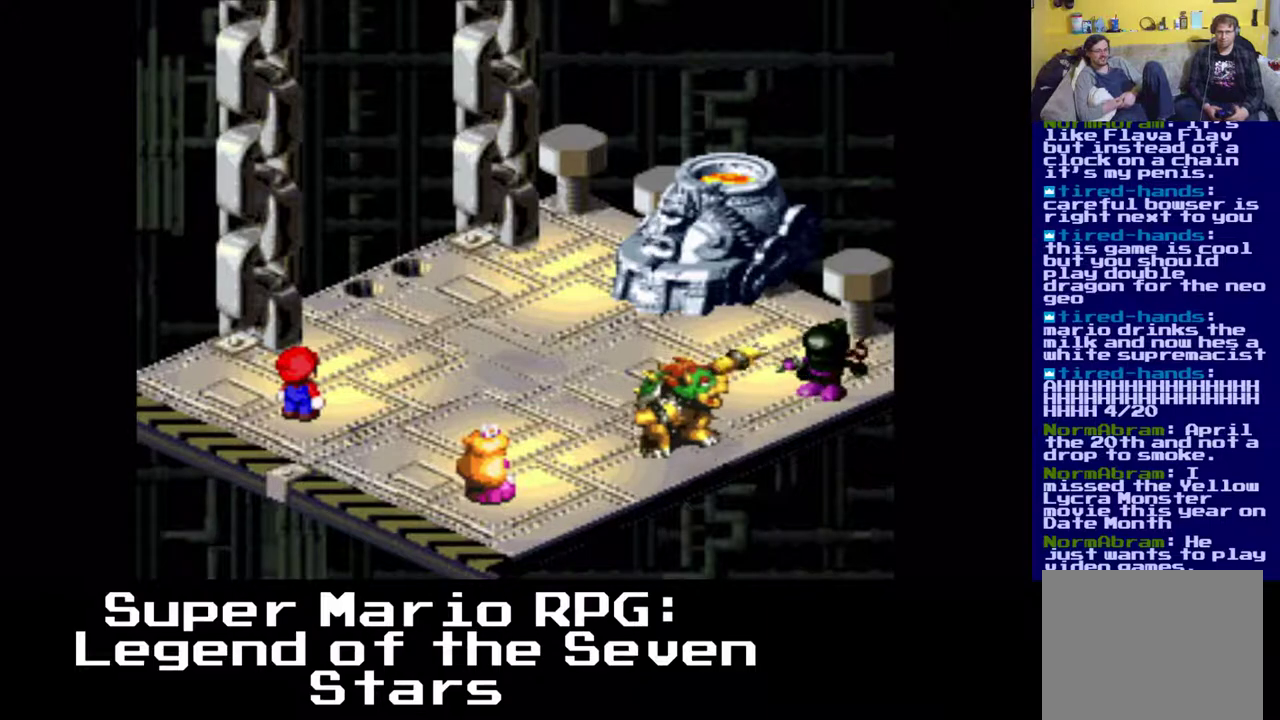
{"buttons": [], "events": []}
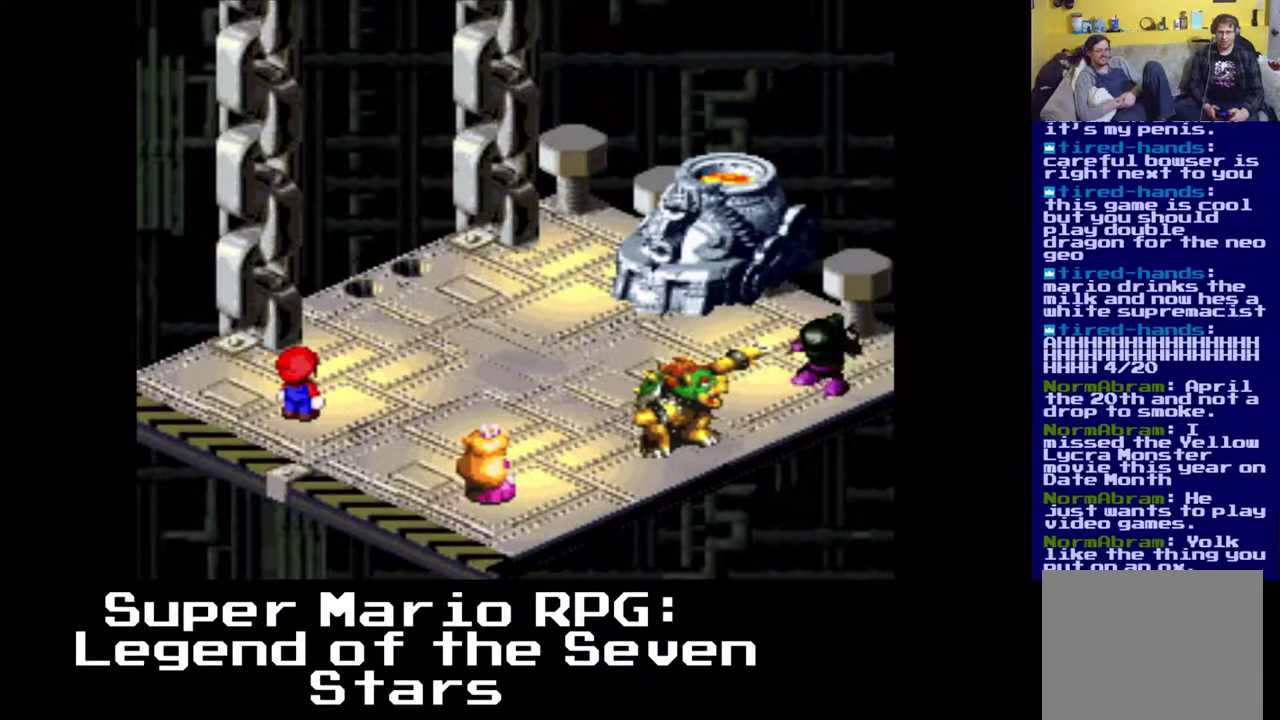
{"buttons": [], "events": []}
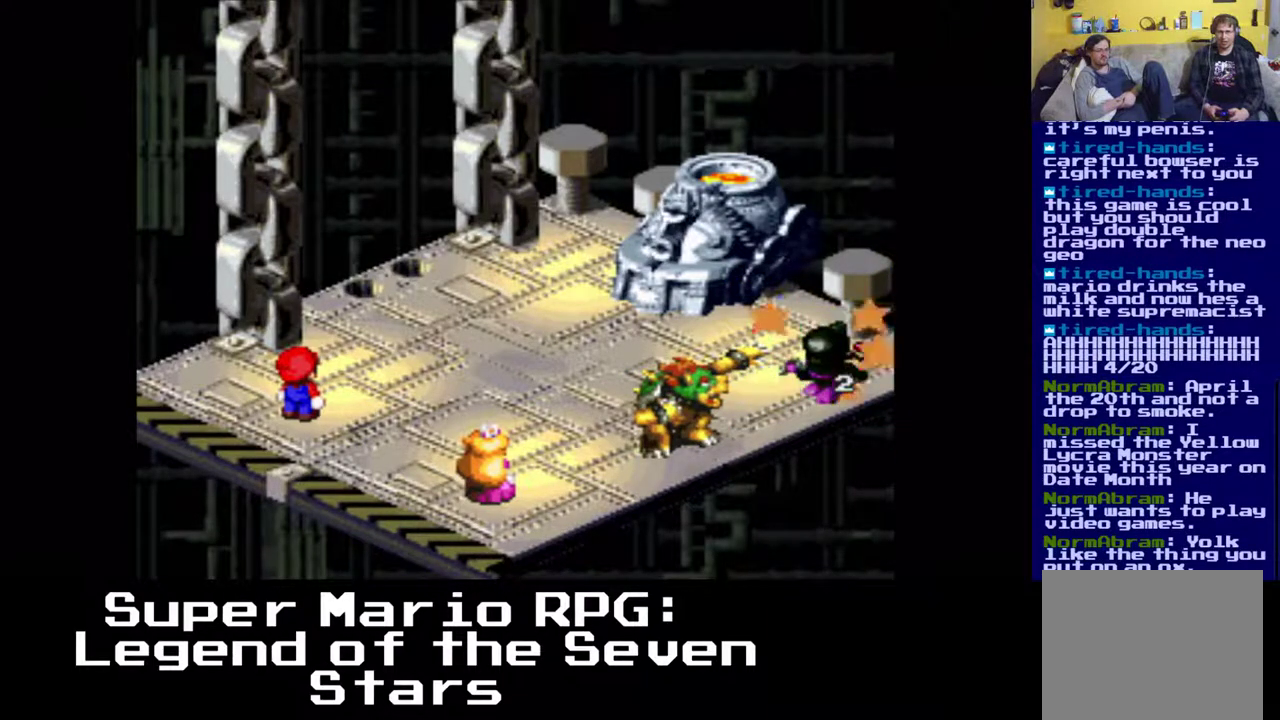
{"buttons": [], "events": []}
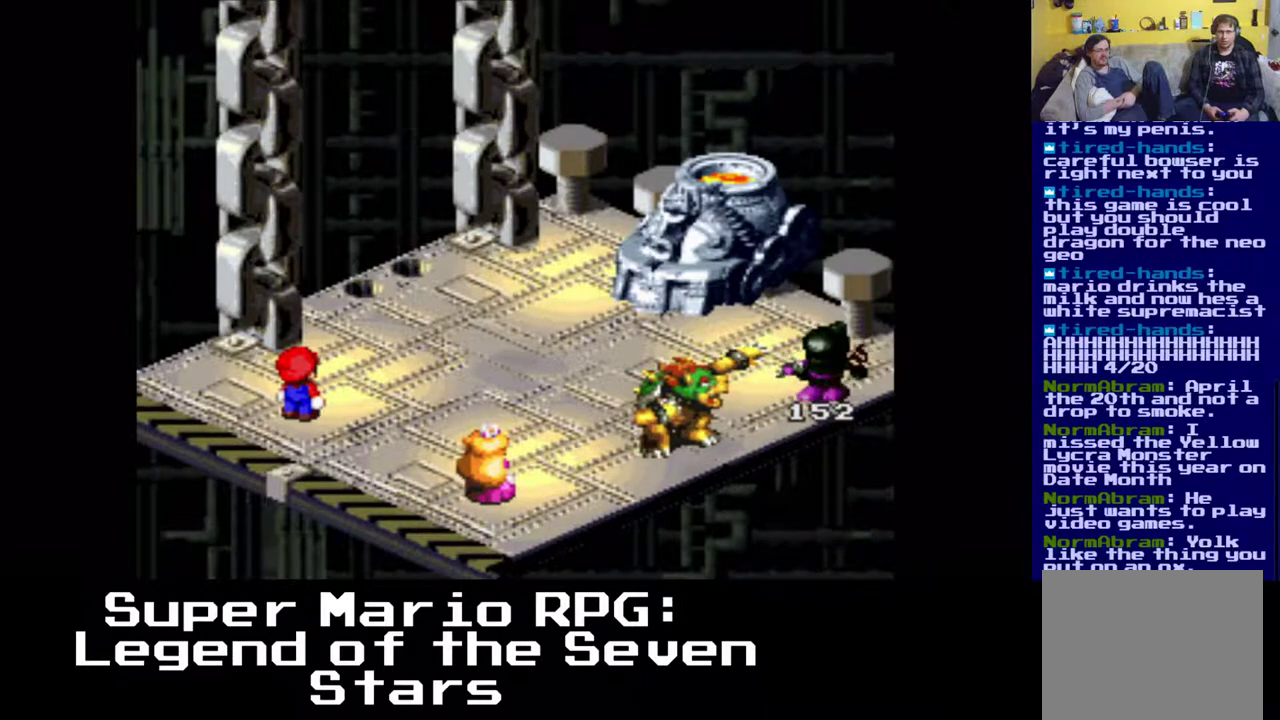
{"buttons": [], "events": []}
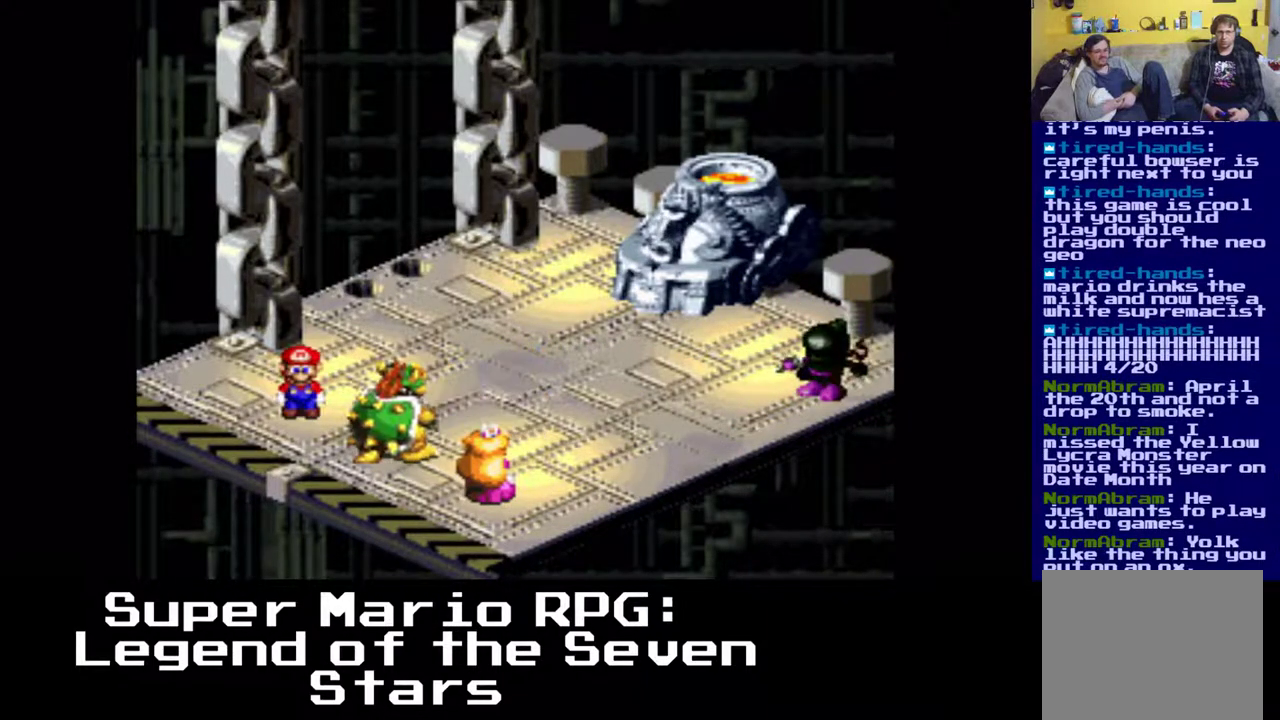
{"buttons": [], "events": []}
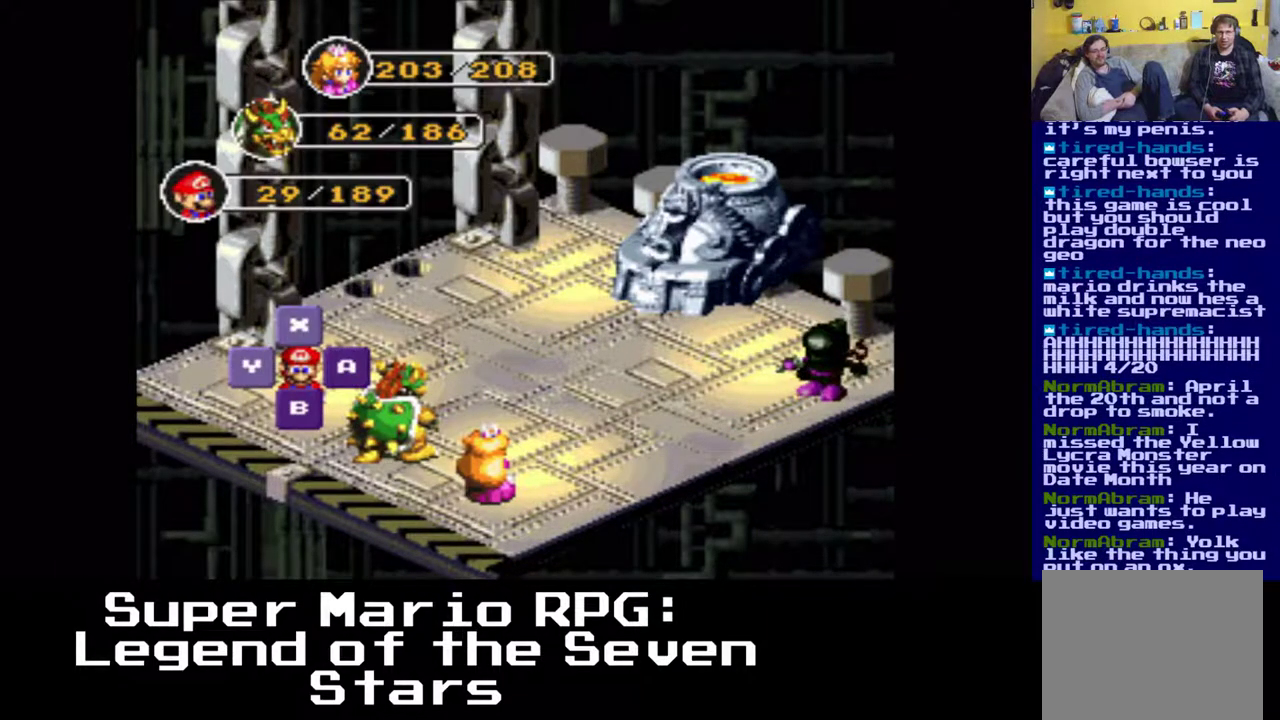
{"buttons": [], "events": []}
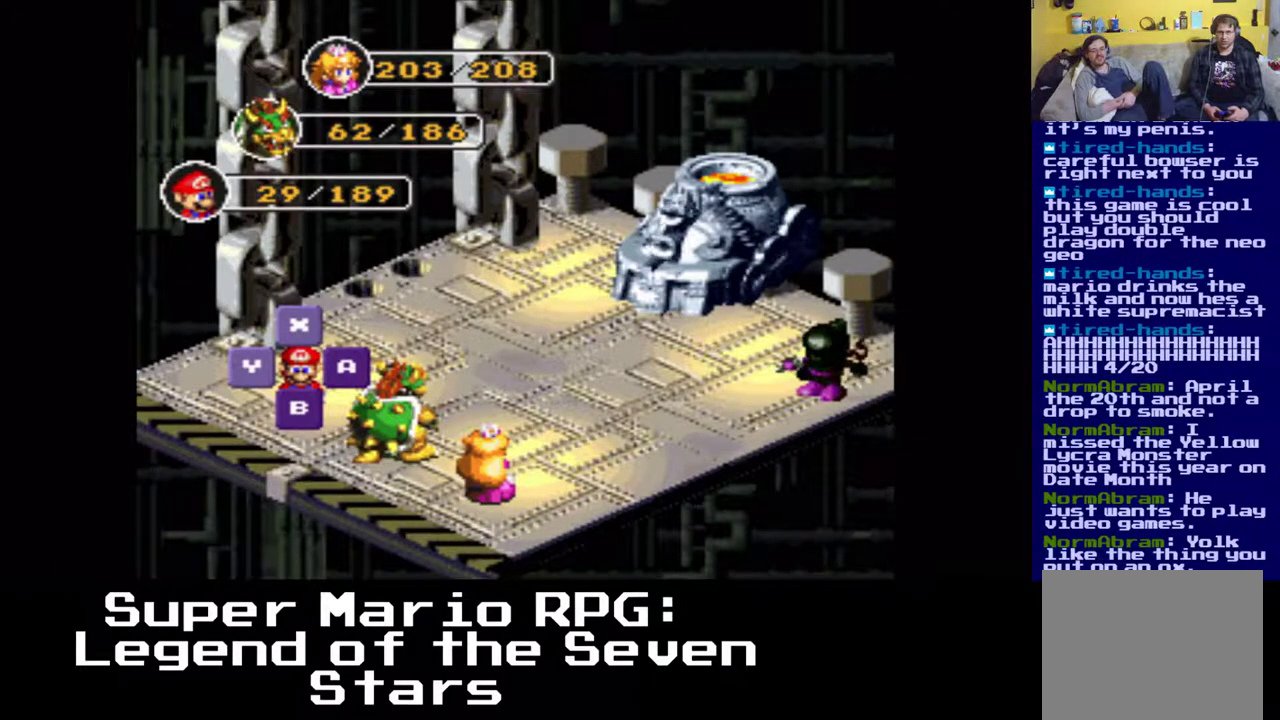
{"buttons": ["B"], "events": [[500, "B", "down"]]}
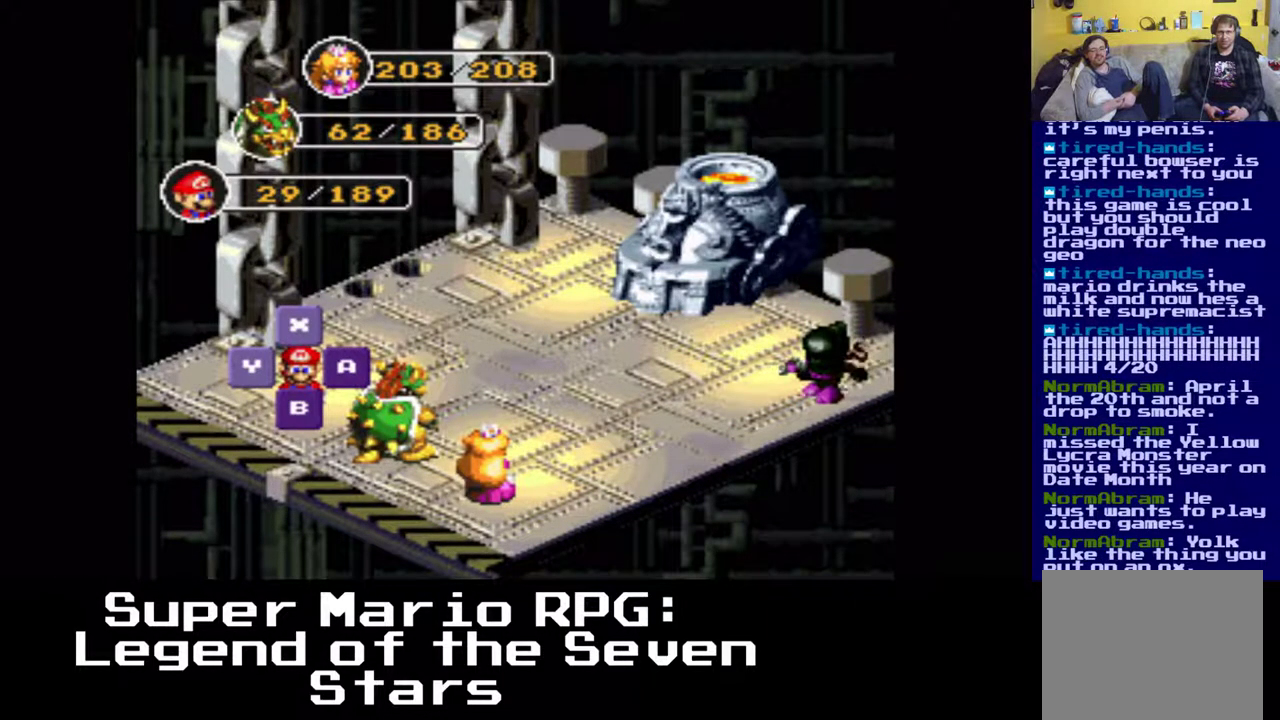
{"buttons": [], "events": [[167, "B", "up"]]}
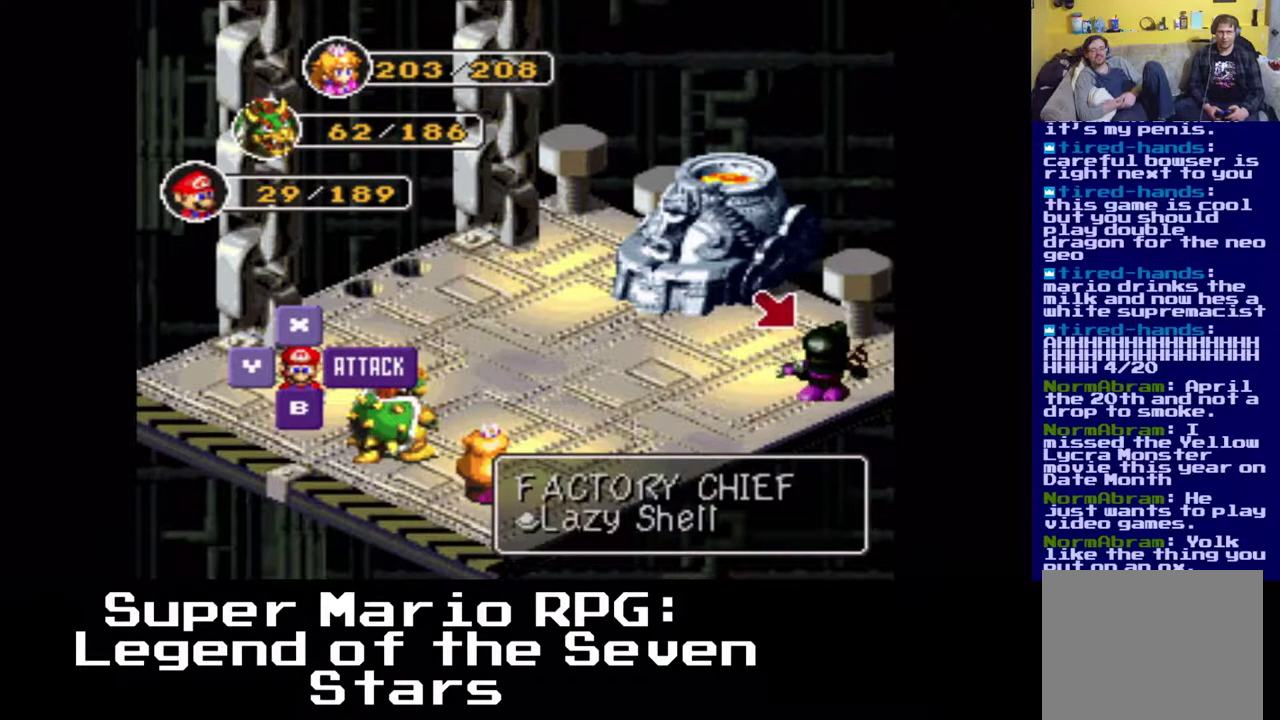
{"buttons": [], "events": [[100, "B", "down"], [300, "B", "up"]]}
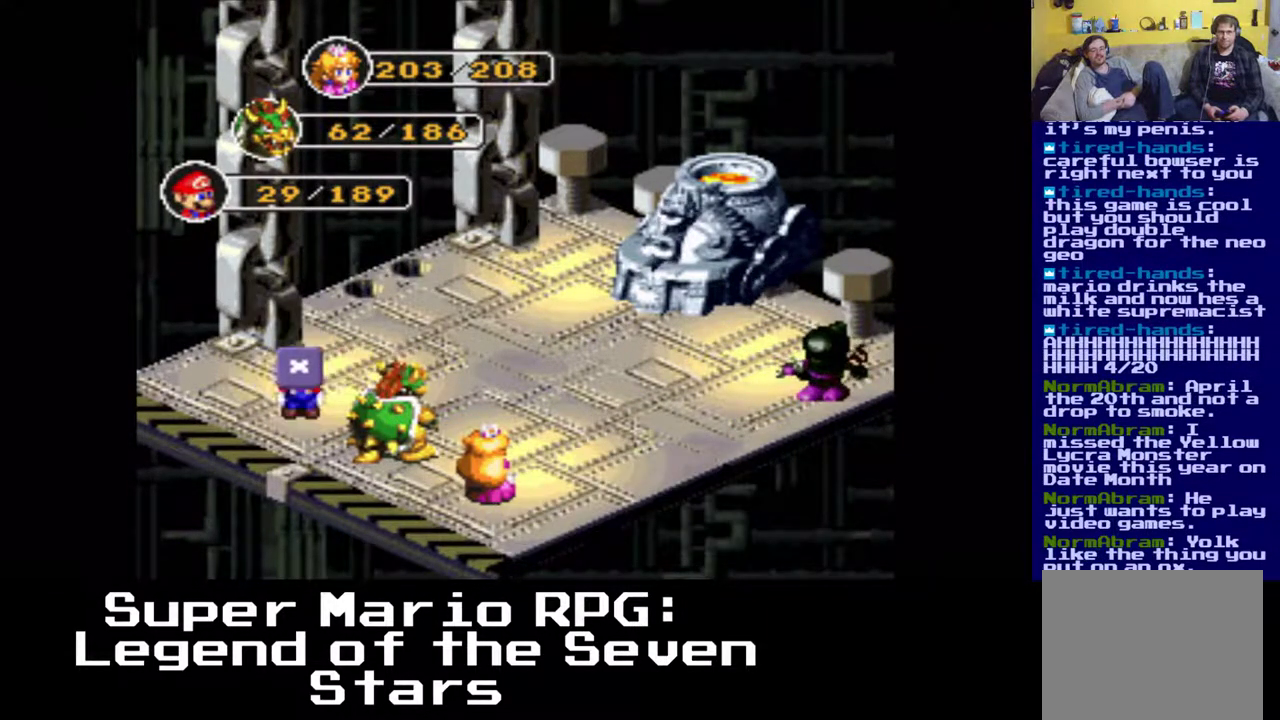
{"buttons": [], "events": []}
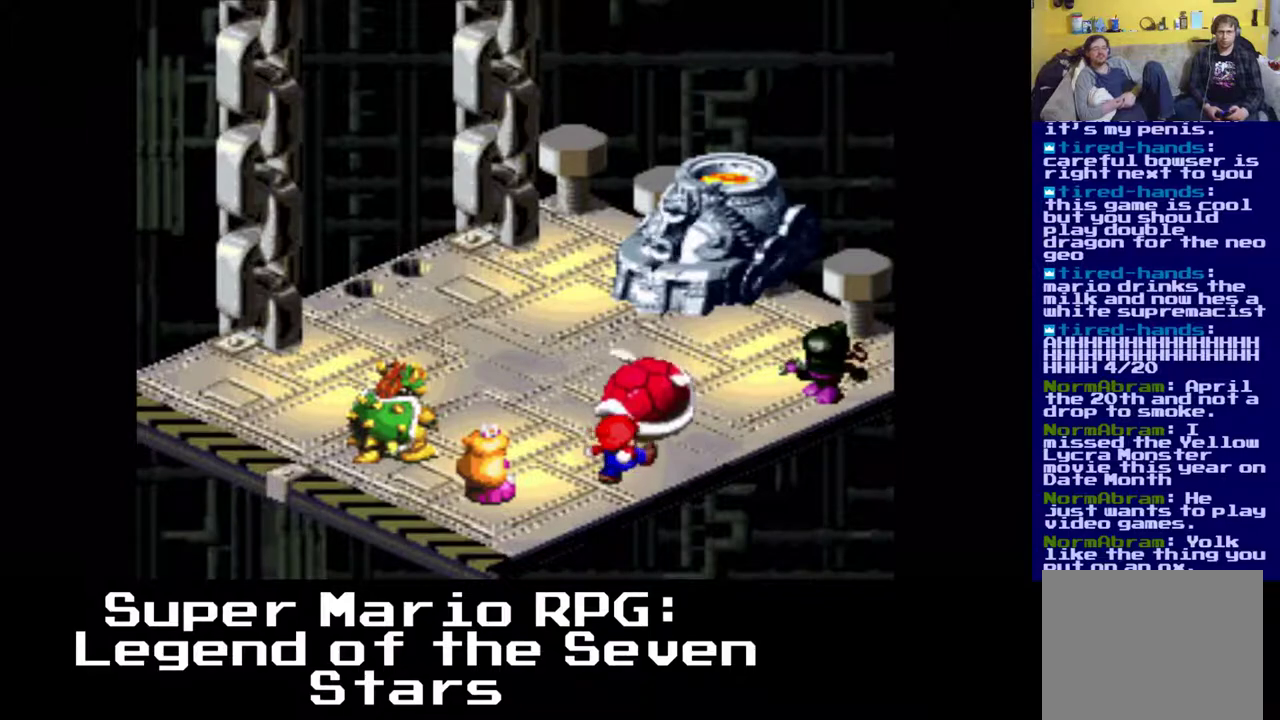
{"buttons": [], "events": [[250, "B", "down"], [417, "B", "up"]]}
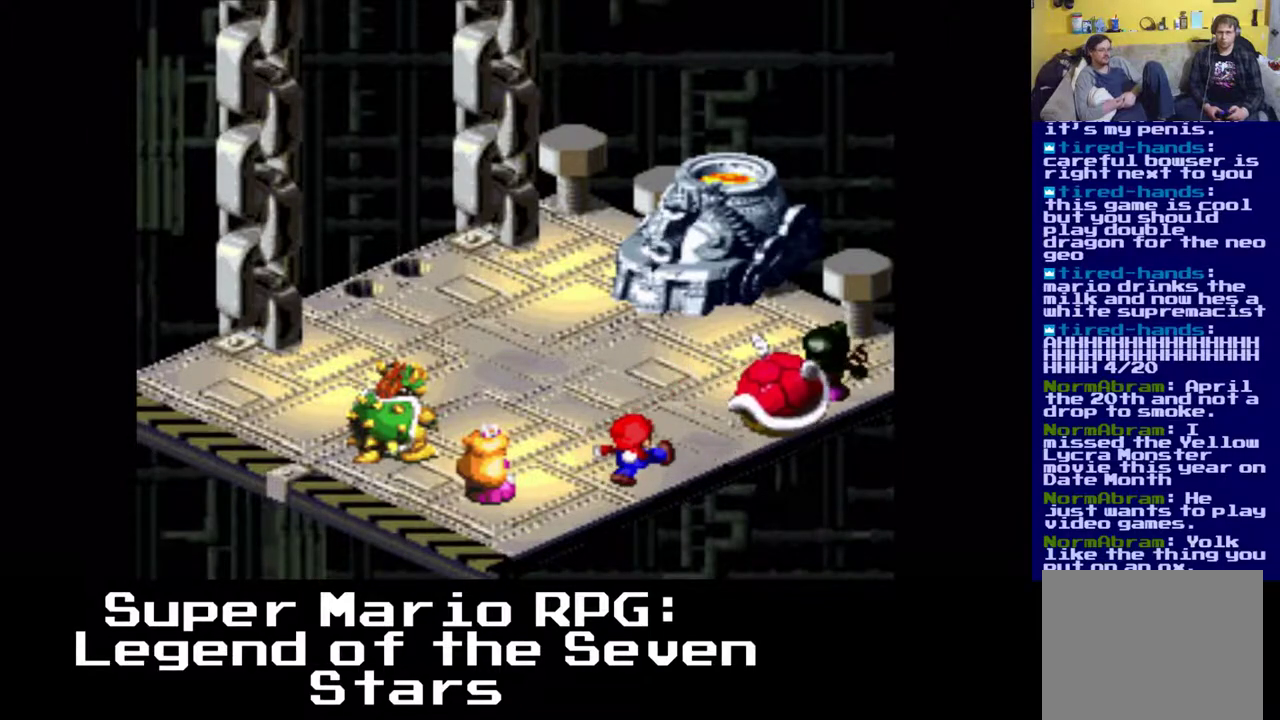
{"buttons": [], "events": []}
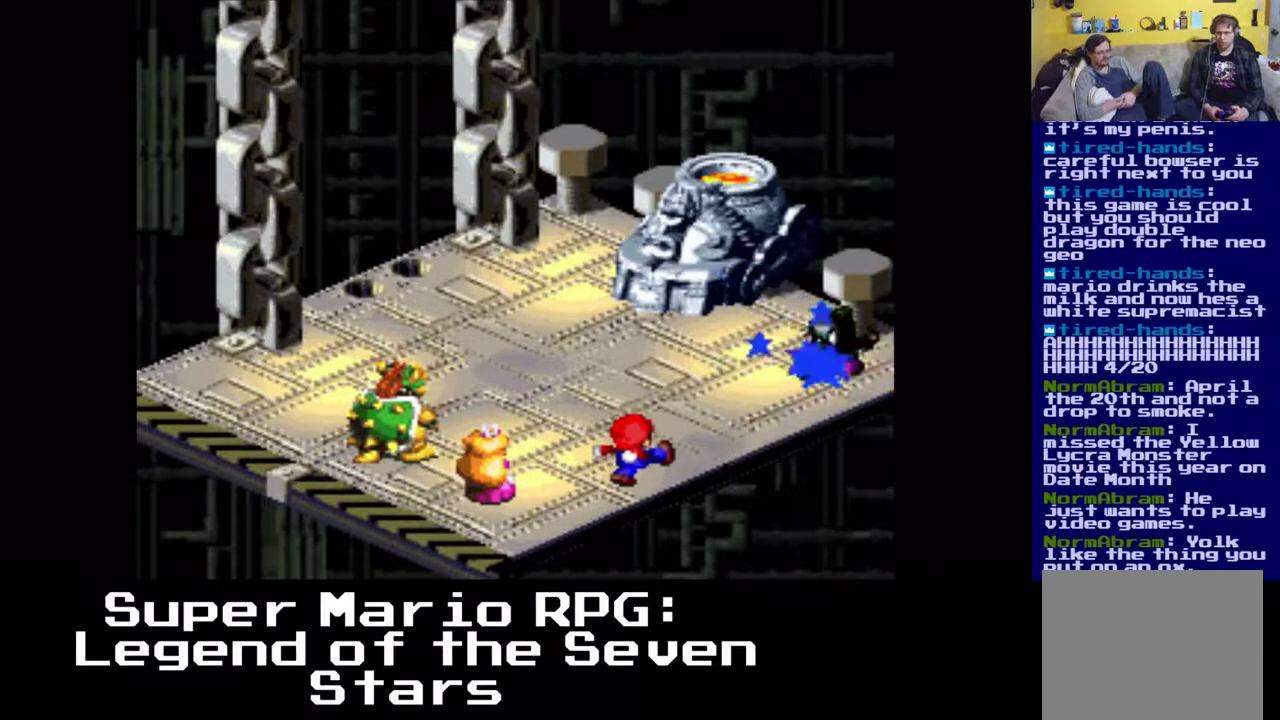
{"buttons": [], "events": []}
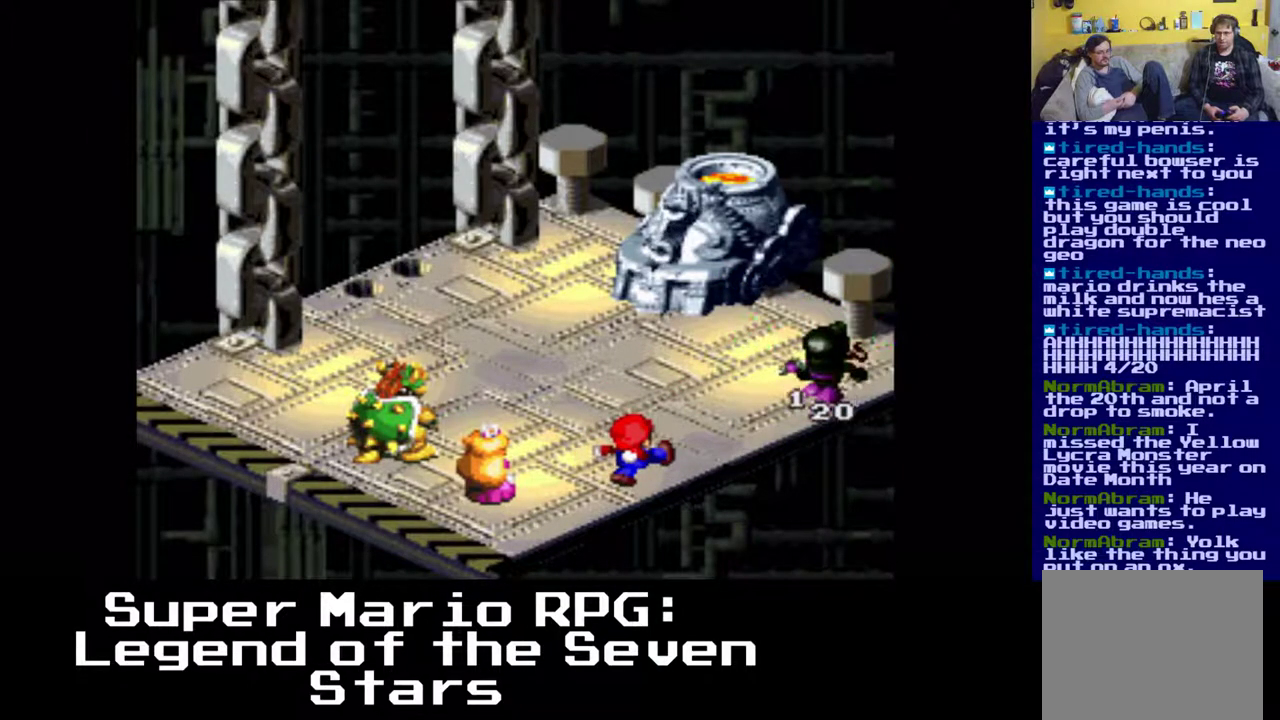
{"buttons": [], "events": []}
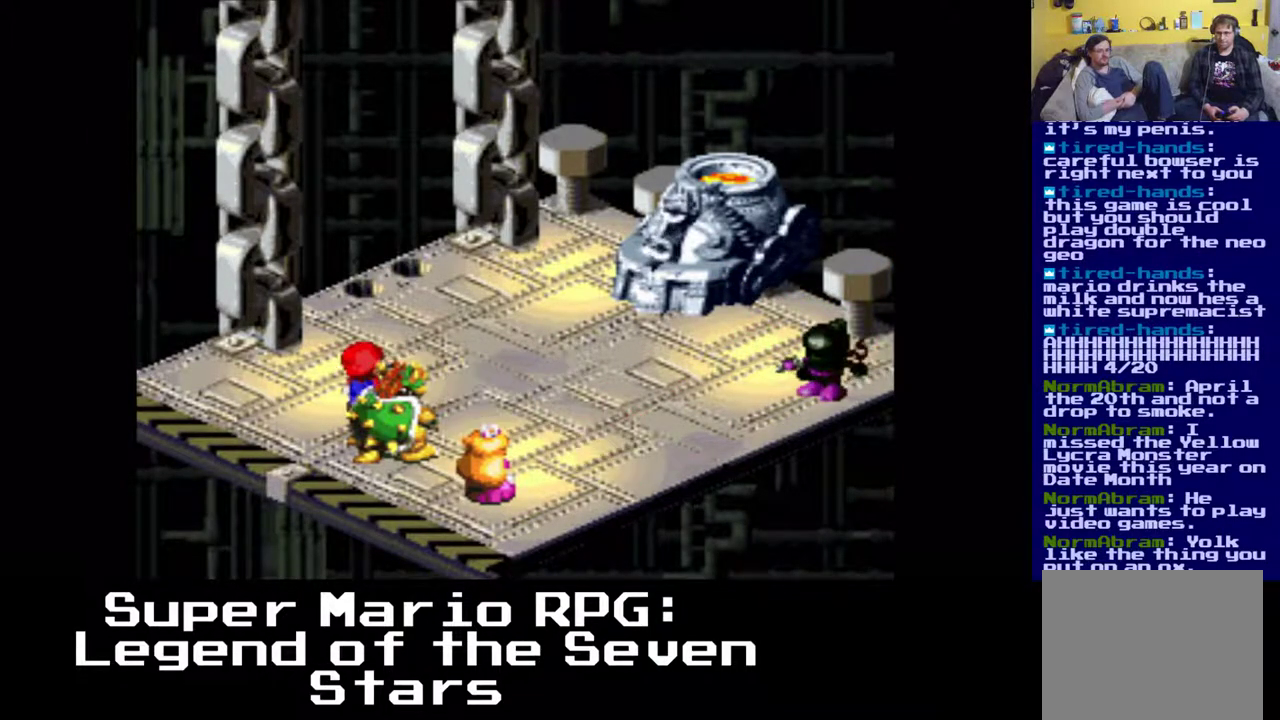
{"buttons": [], "events": []}
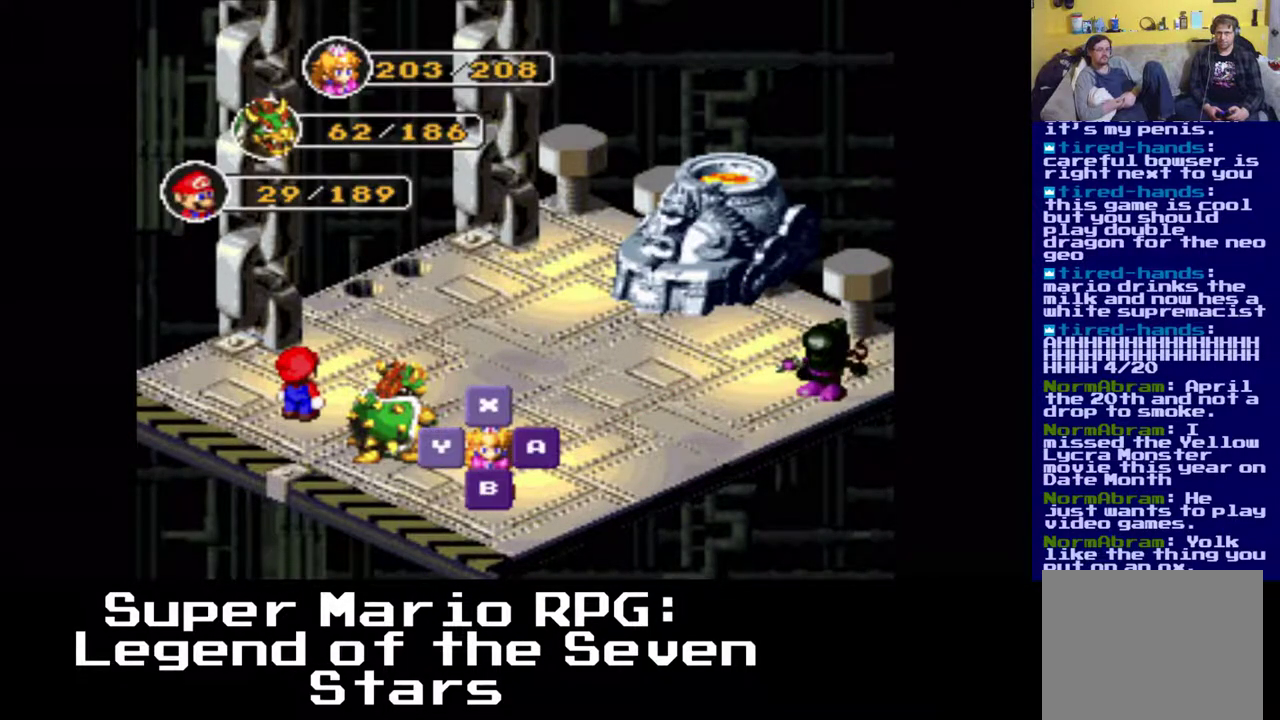
{"buttons": [], "events": [[100, "X", "down"], [217, "X", "up"]]}